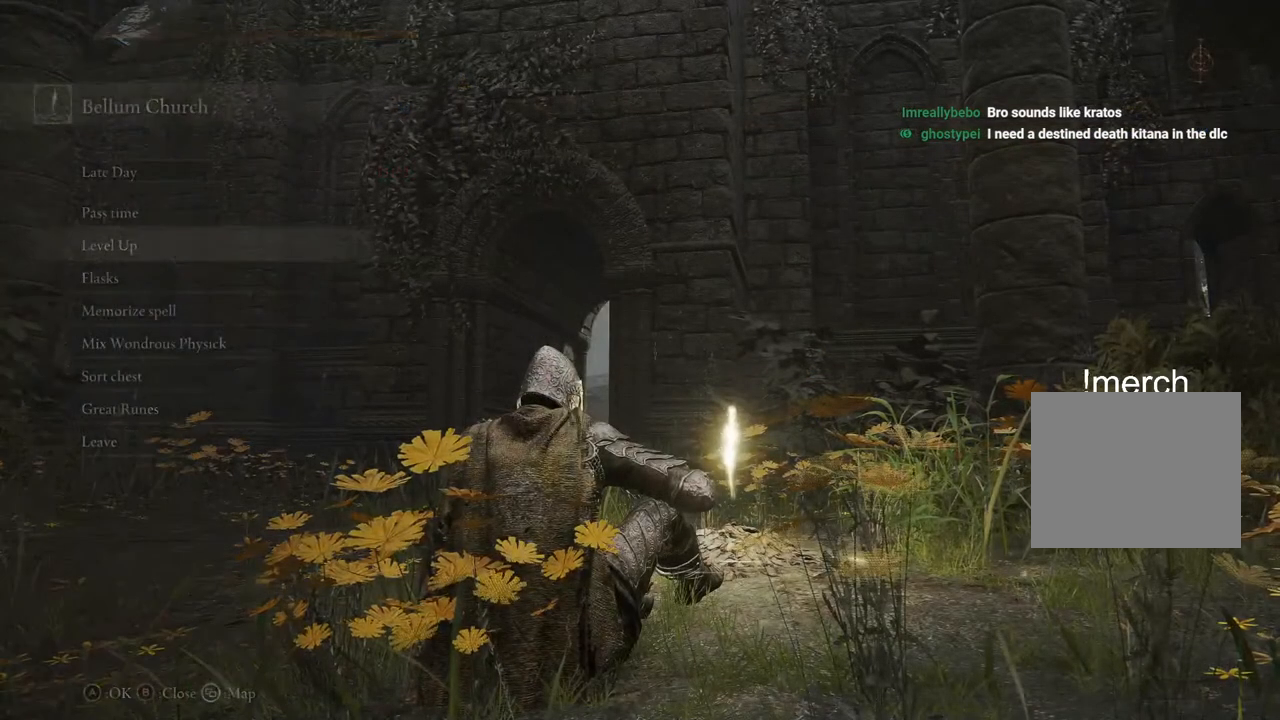
Gameplay with a controller (PlayStation layout); each line is a JSON object with the inputs held at the frame after it. "events" lists button and stick changes between this image and that frame as [ms after this image, input, new state], when the widget could be followed in between.
{"buttons": [], "left_stick": "center", "right_stick": "center", "events": []}
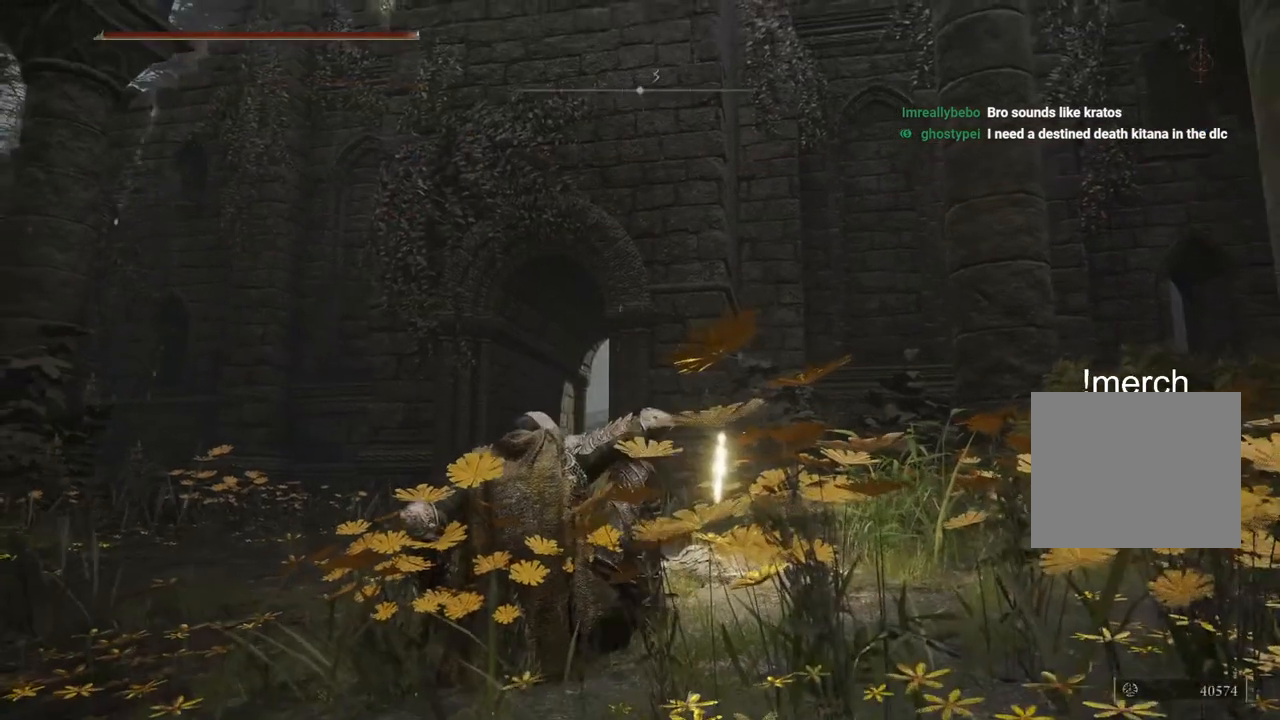
{"buttons": [], "left_stick": "center", "right_stick": "center", "events": []}
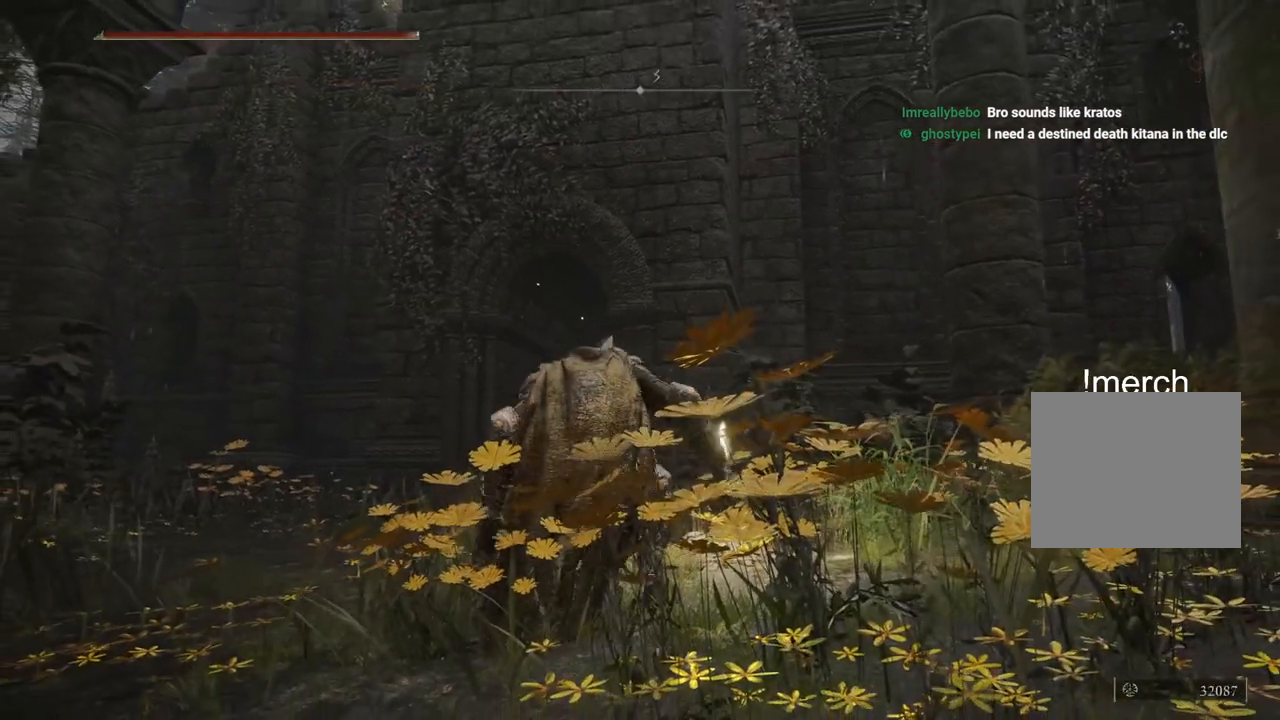
{"buttons": [], "left_stick": "up-left", "right_stick": "down-left", "events": [[50, "left_stick", "up-left"], [367, "right_stick", "down-left"]]}
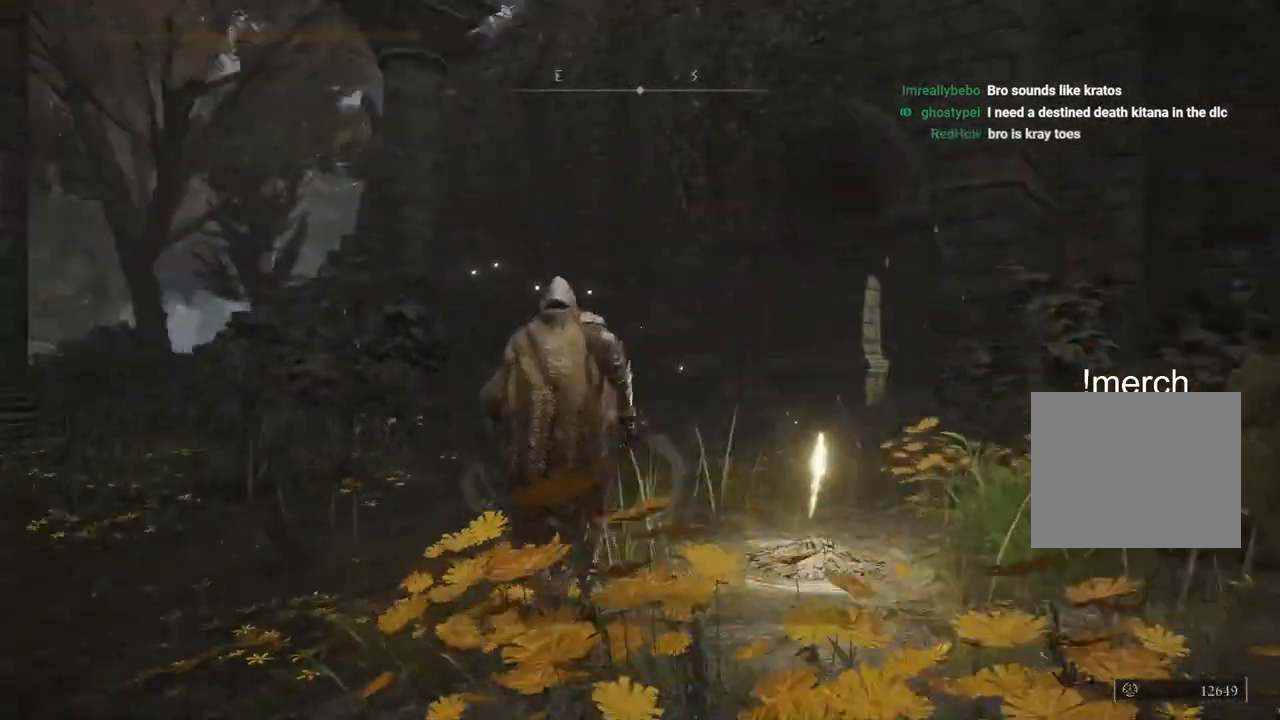
{"buttons": ["CIRCLE"], "left_stick": "up-left", "right_stick": "down-left", "events": [[333, "CIRCLE", "down"]]}
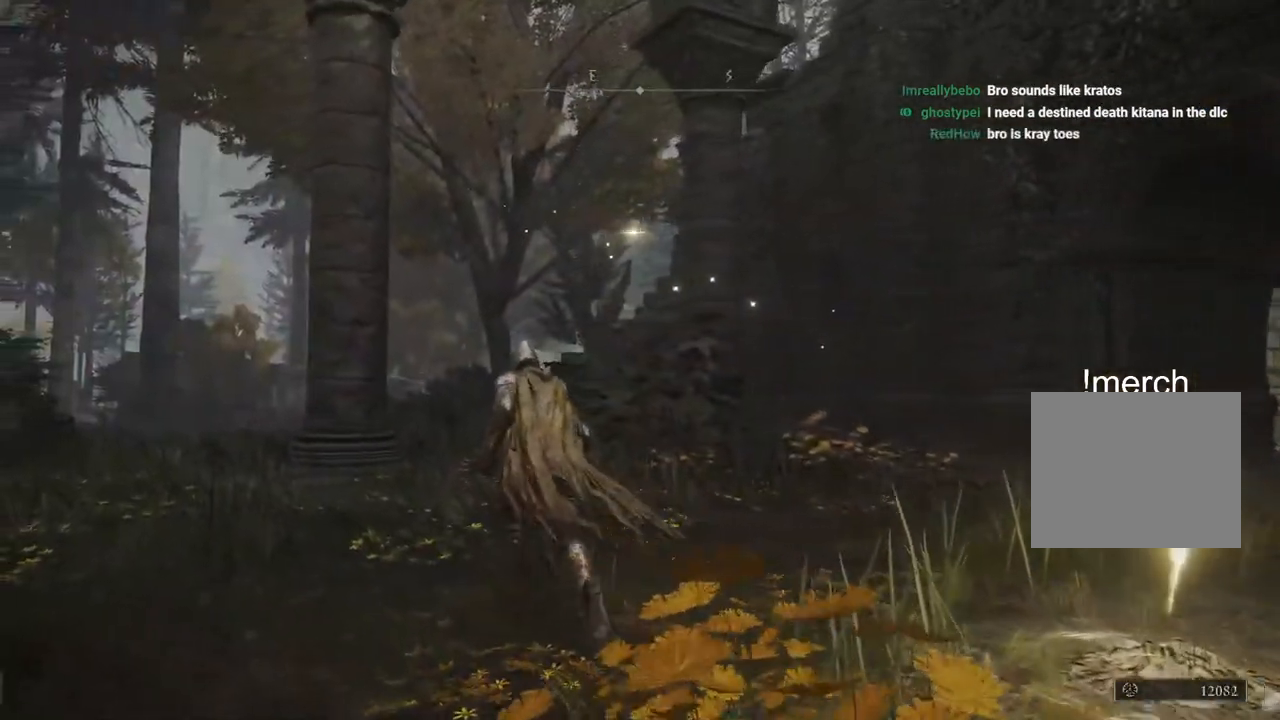
{"buttons": ["CIRCLE"], "left_stick": "up", "right_stick": "center", "events": [[333, "right_stick", "down"], [417, "left_stick", "up"], [500, "right_stick", "center"]]}
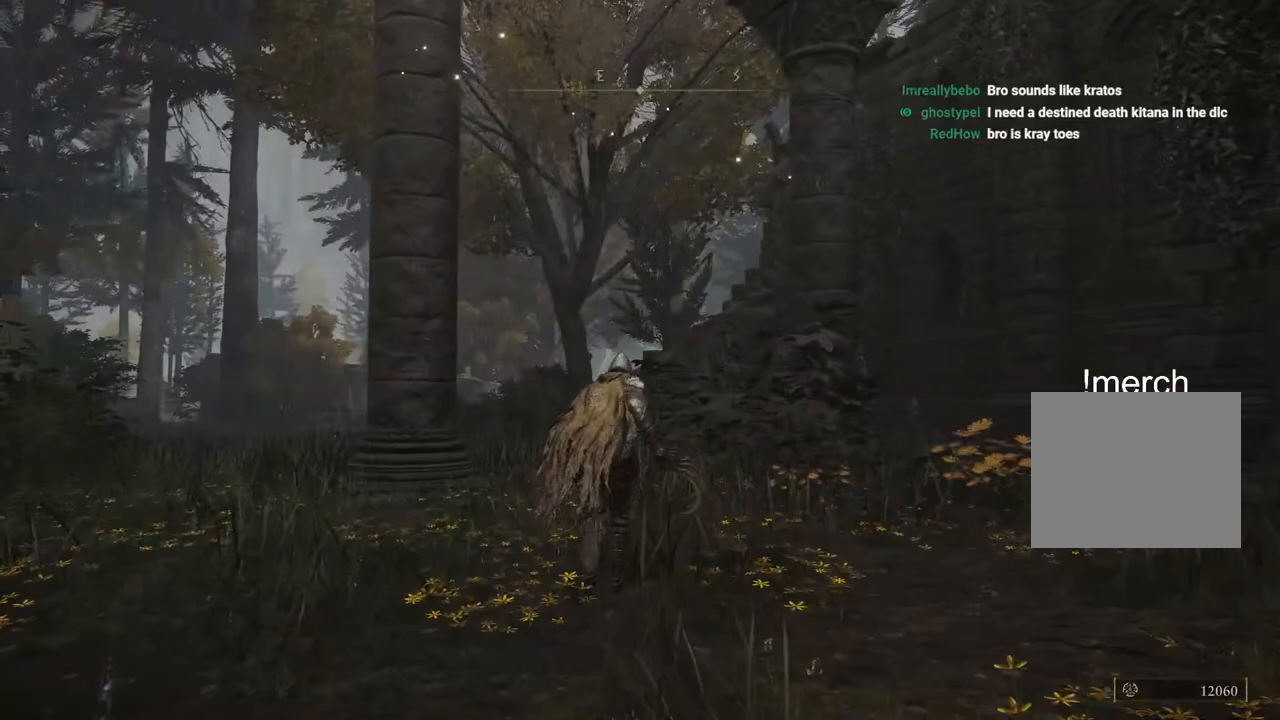
{"buttons": ["CIRCLE", "TRIANGLE", "DPAD_DOWN"], "left_stick": "up", "right_stick": "center", "events": [[467, "TRIANGLE", "down"], [500, "DPAD_DOWN", "down"]]}
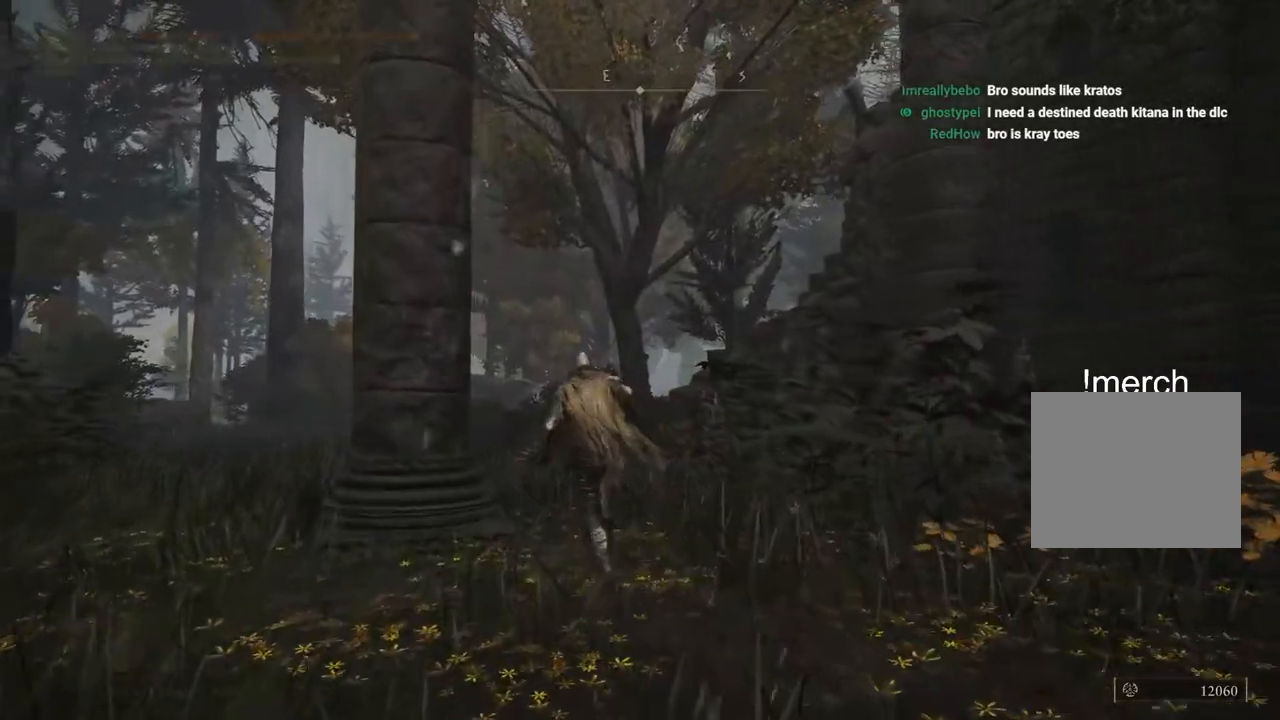
{"buttons": ["CIRCLE"], "left_stick": "up", "right_stick": "center", "events": [[250, "DPAD_DOWN", "up"], [283, "TRIANGLE", "up"]]}
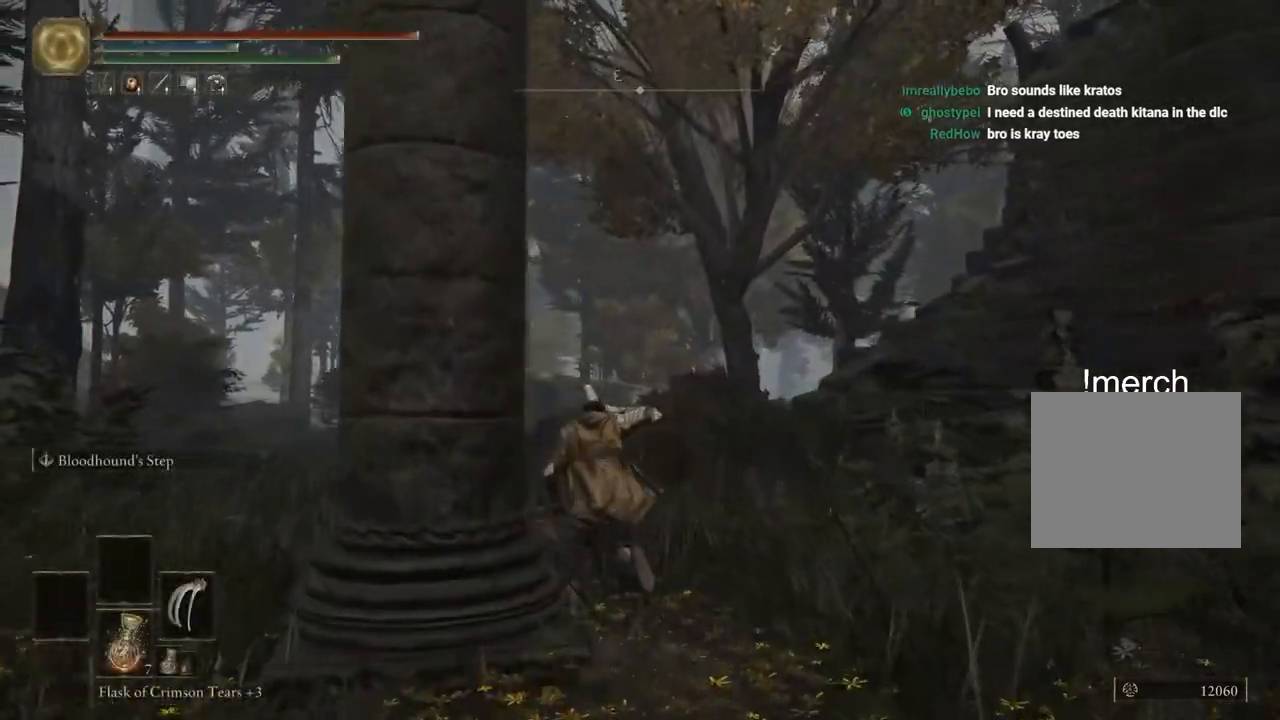
{"buttons": [], "left_stick": "up", "right_stick": "left", "events": [[17, "CIRCLE", "up"], [483, "right_stick", "left"]]}
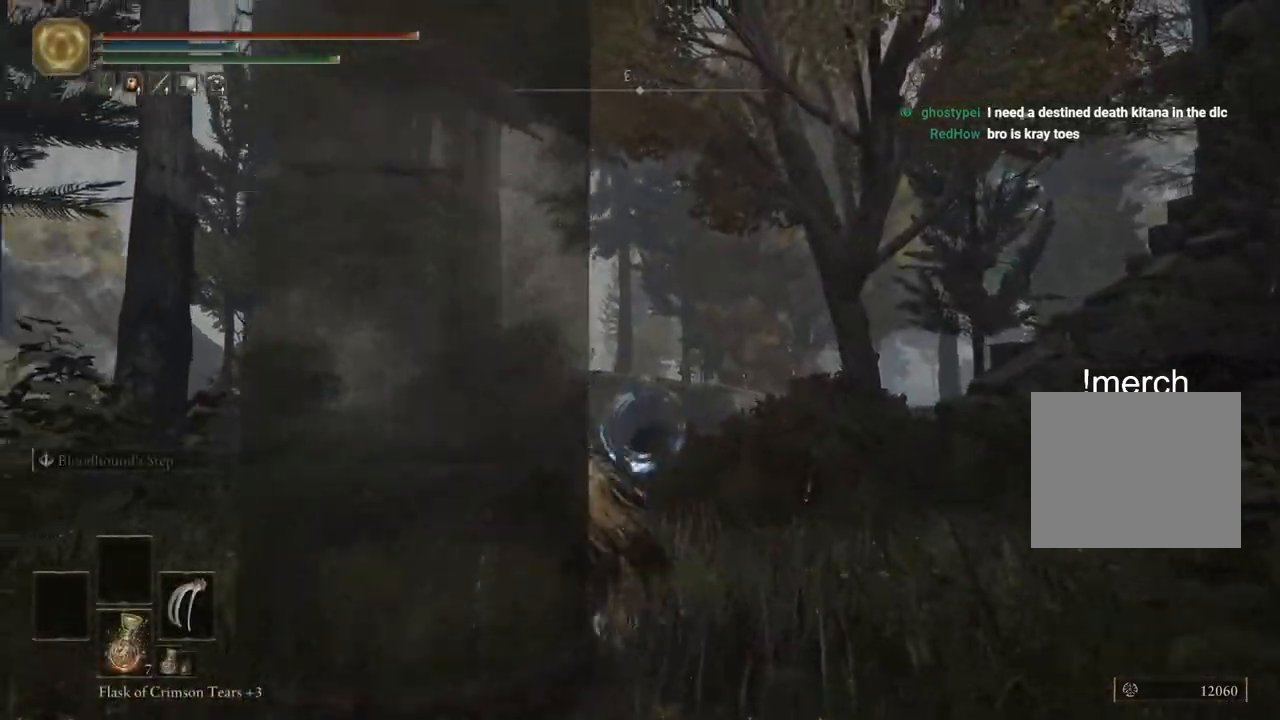
{"buttons": [], "left_stick": "up", "right_stick": "down-left", "events": [[383, "right_stick", "down-left"]]}
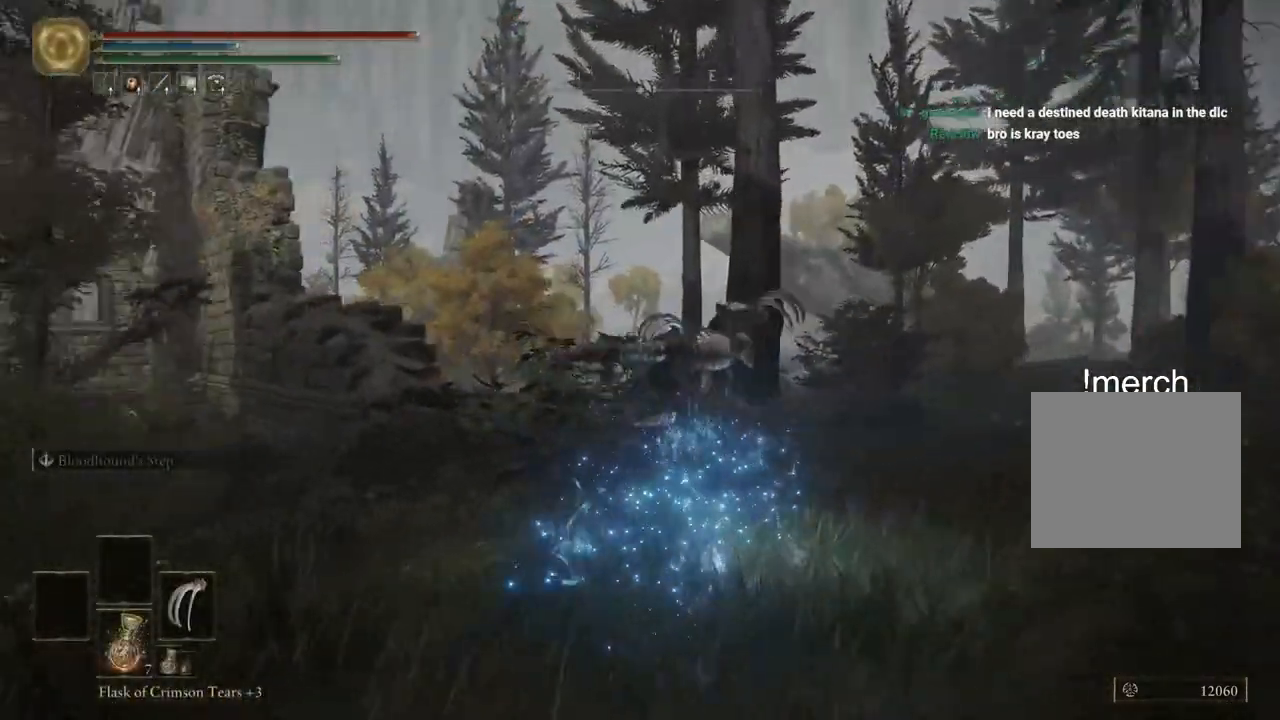
{"buttons": [], "left_stick": "up", "right_stick": "center", "events": [[167, "left_stick", "center"], [267, "right_stick", "center"], [333, "left_stick", "up"]]}
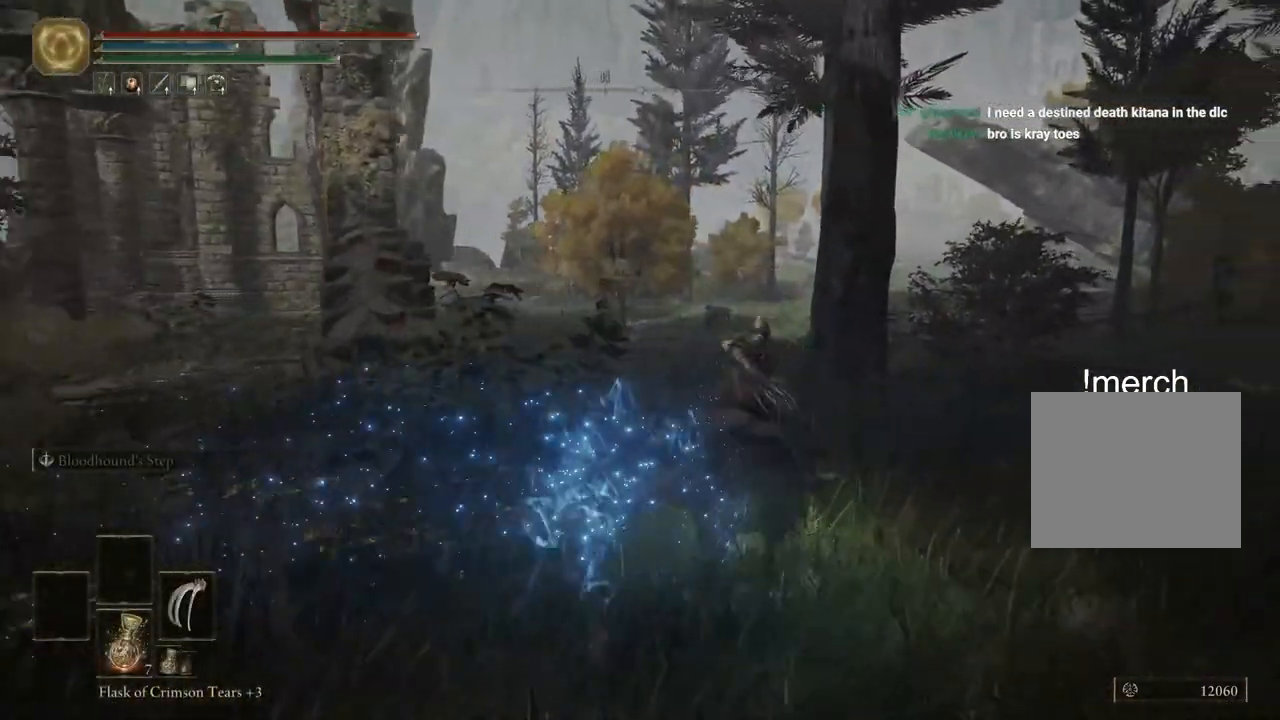
{"buttons": [], "left_stick": "up", "right_stick": "center", "events": [[350, "CIRCLE", "down"], [467, "CIRCLE", "up"]]}
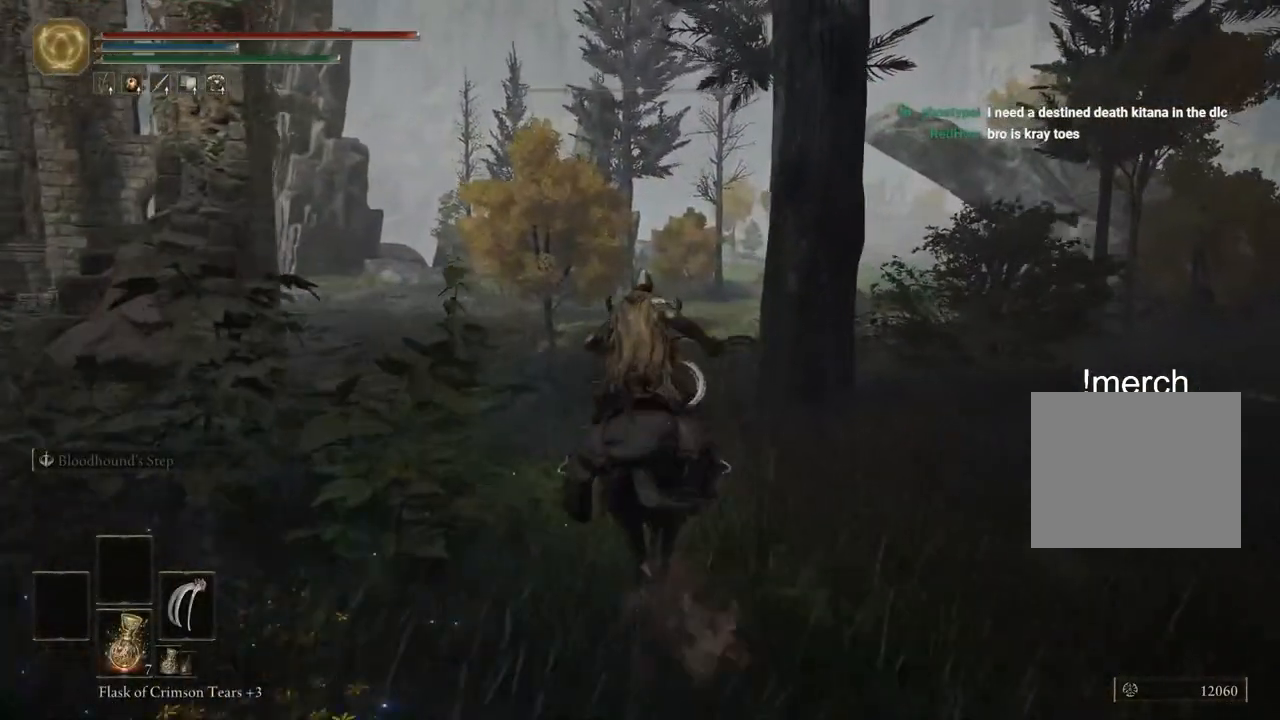
{"buttons": [], "left_stick": "up", "right_stick": "center", "events": []}
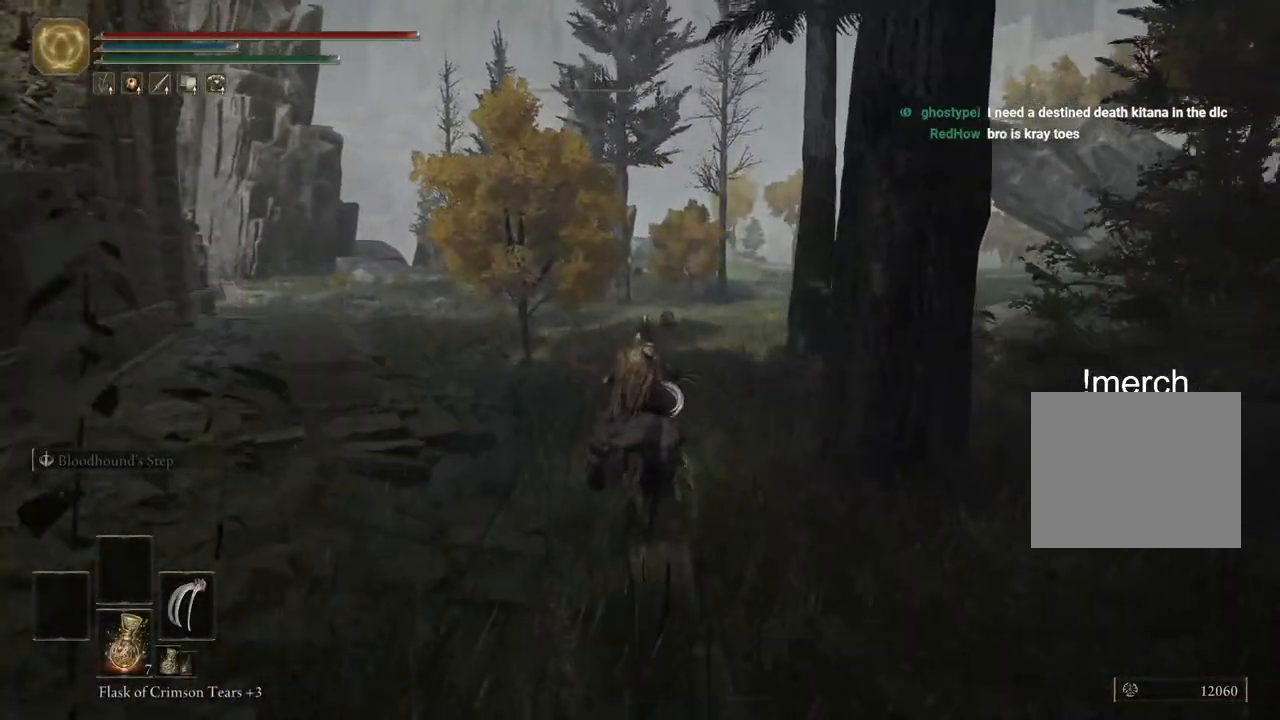
{"buttons": [], "left_stick": "up", "right_stick": "center", "events": [[350, "CIRCLE", "down"], [450, "CIRCLE", "up"]]}
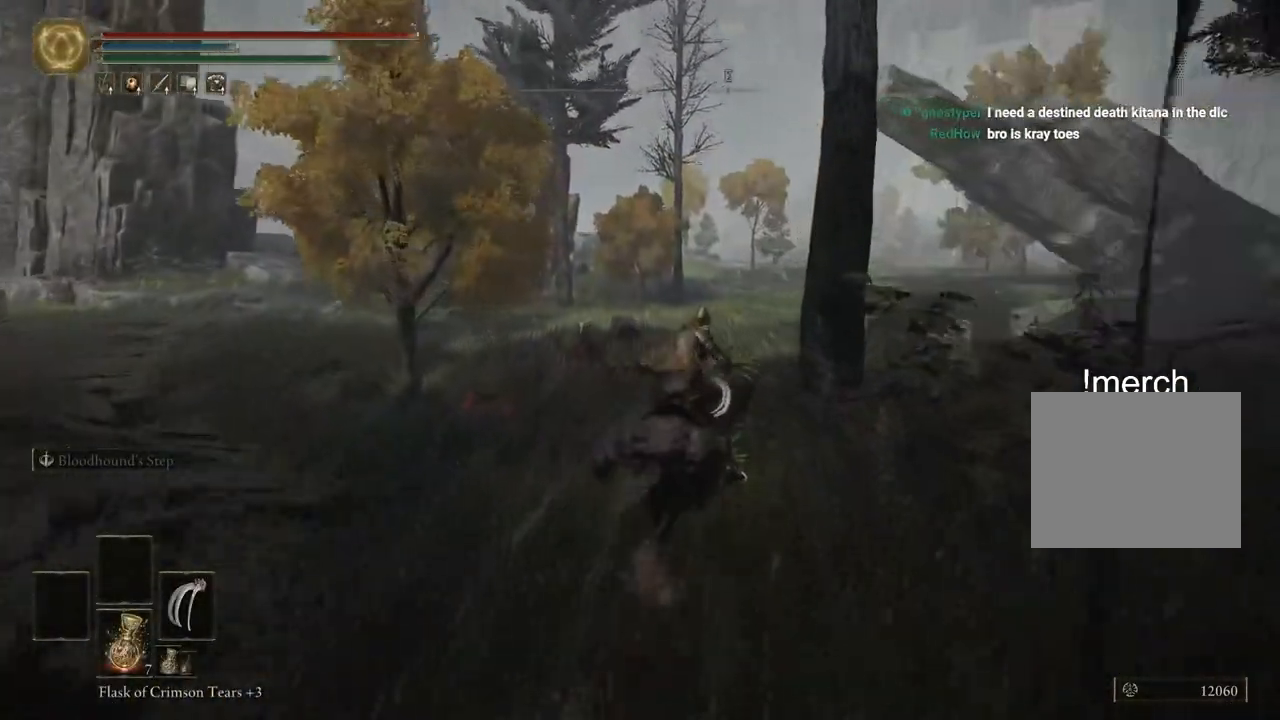
{"buttons": [], "left_stick": "up", "right_stick": "center", "events": []}
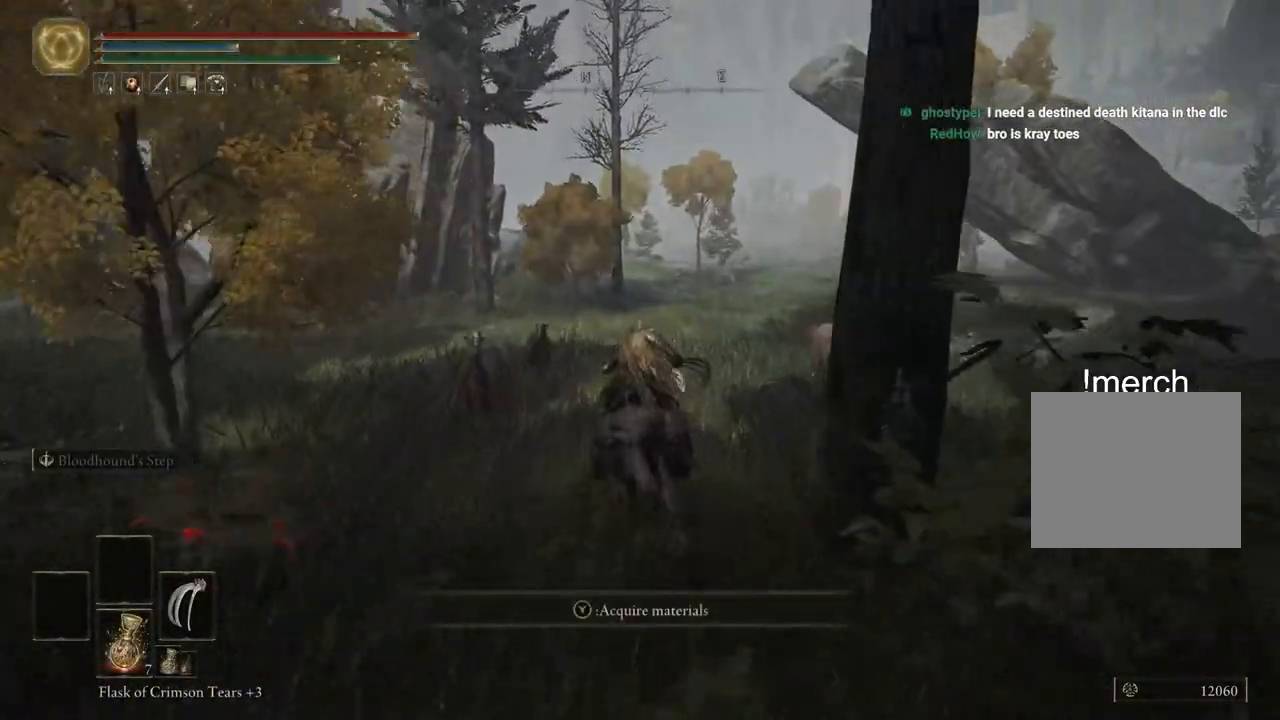
{"buttons": [], "left_stick": "up", "right_stick": "right", "events": [[350, "right_stick", "right"]]}
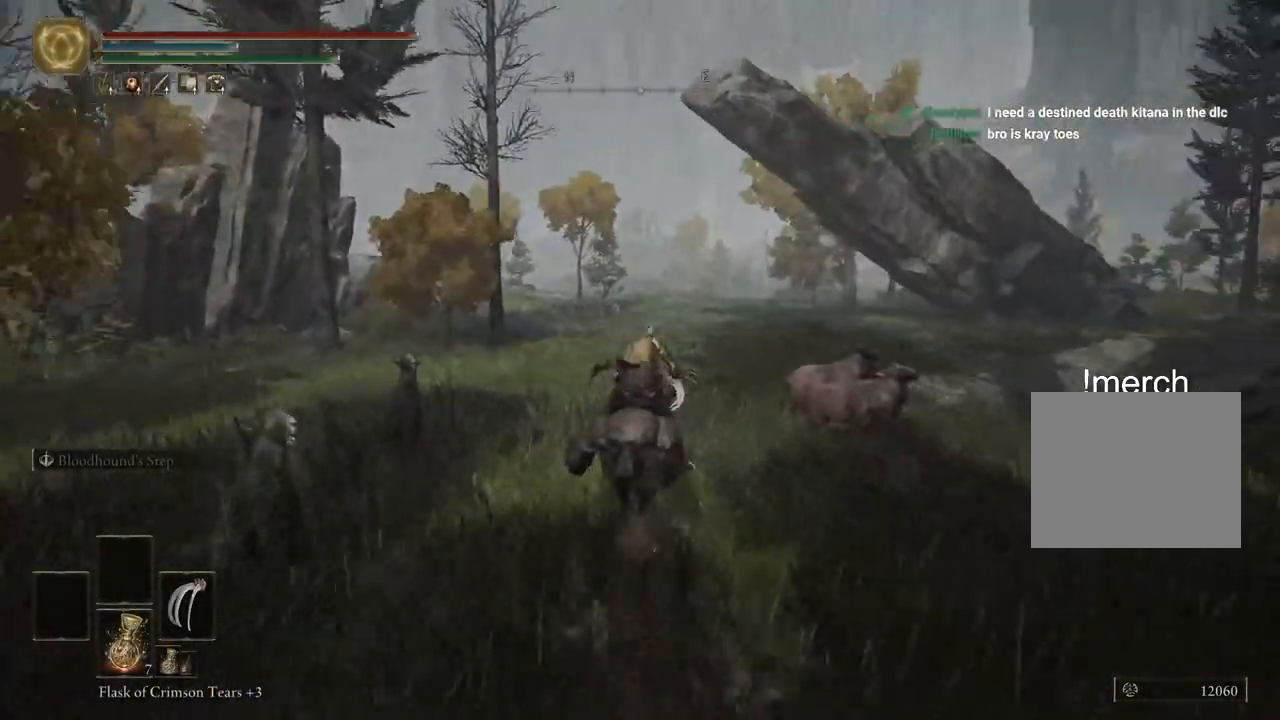
{"buttons": [], "left_stick": "up", "right_stick": "center", "events": [[50, "right_stick", "center"]]}
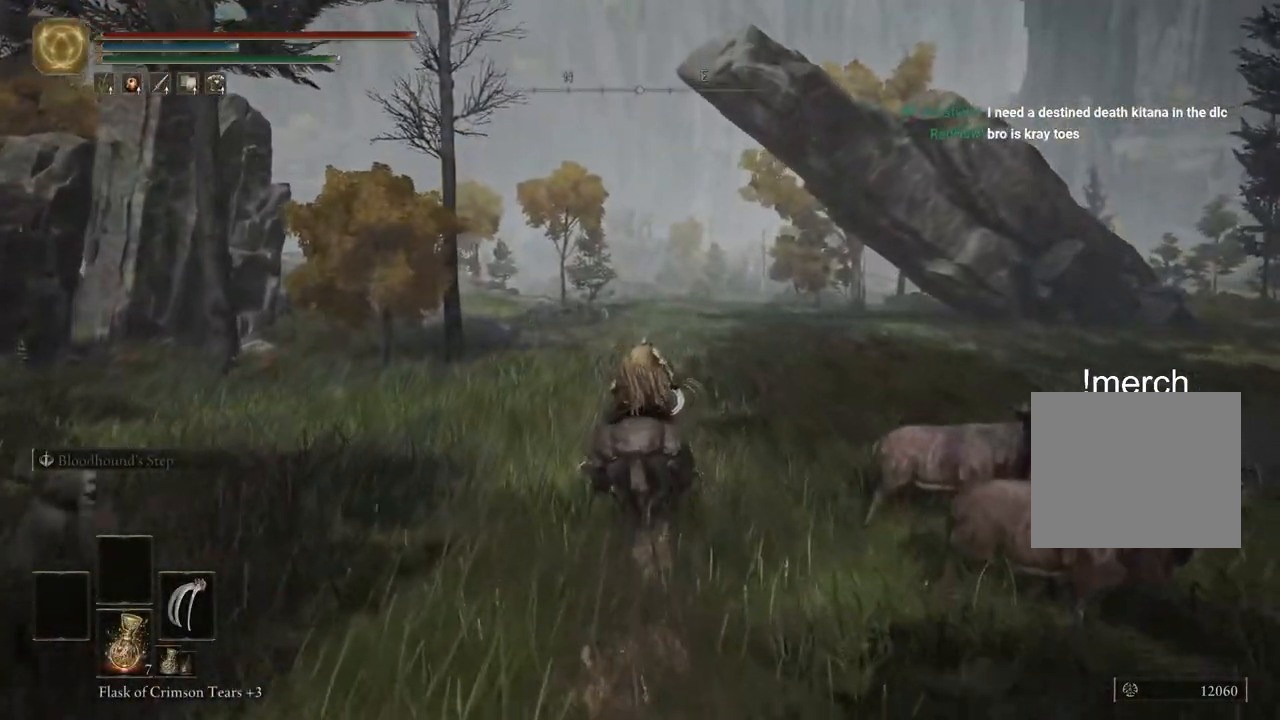
{"buttons": [], "left_stick": "up", "right_stick": "center", "events": []}
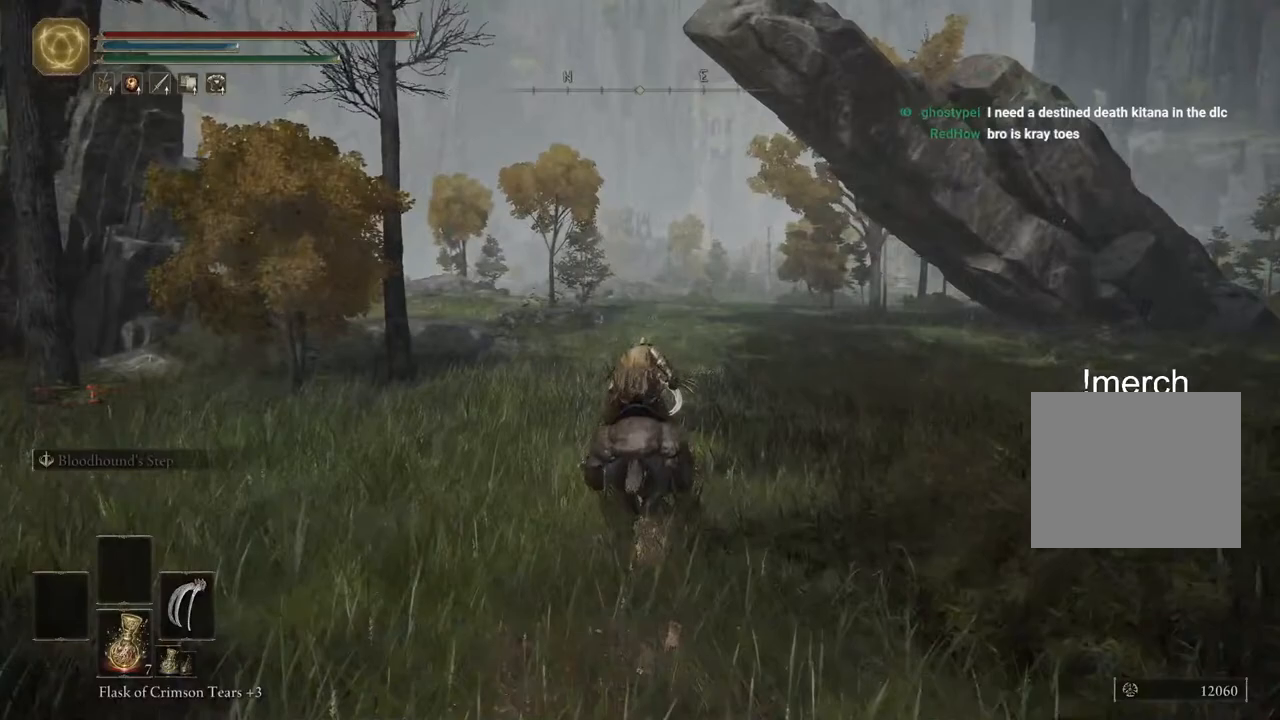
{"buttons": [], "left_stick": "up", "right_stick": "center", "events": []}
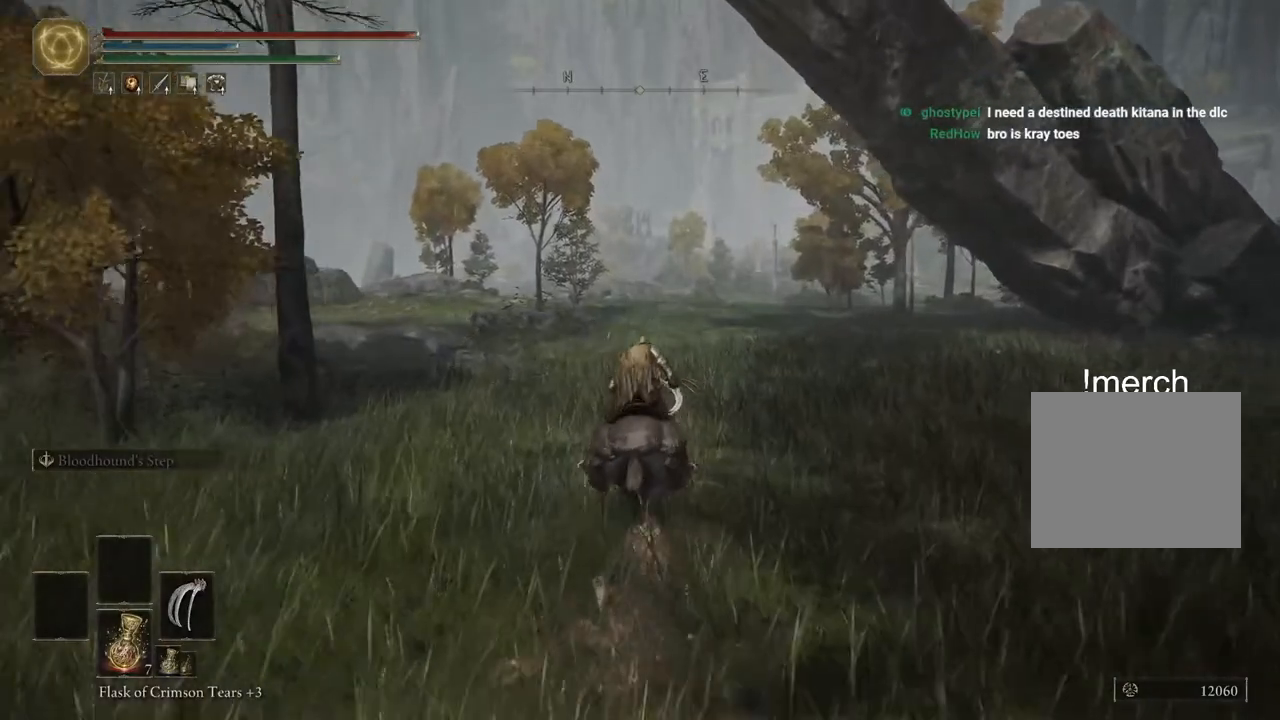
{"buttons": [], "left_stick": "up", "right_stick": "center", "events": []}
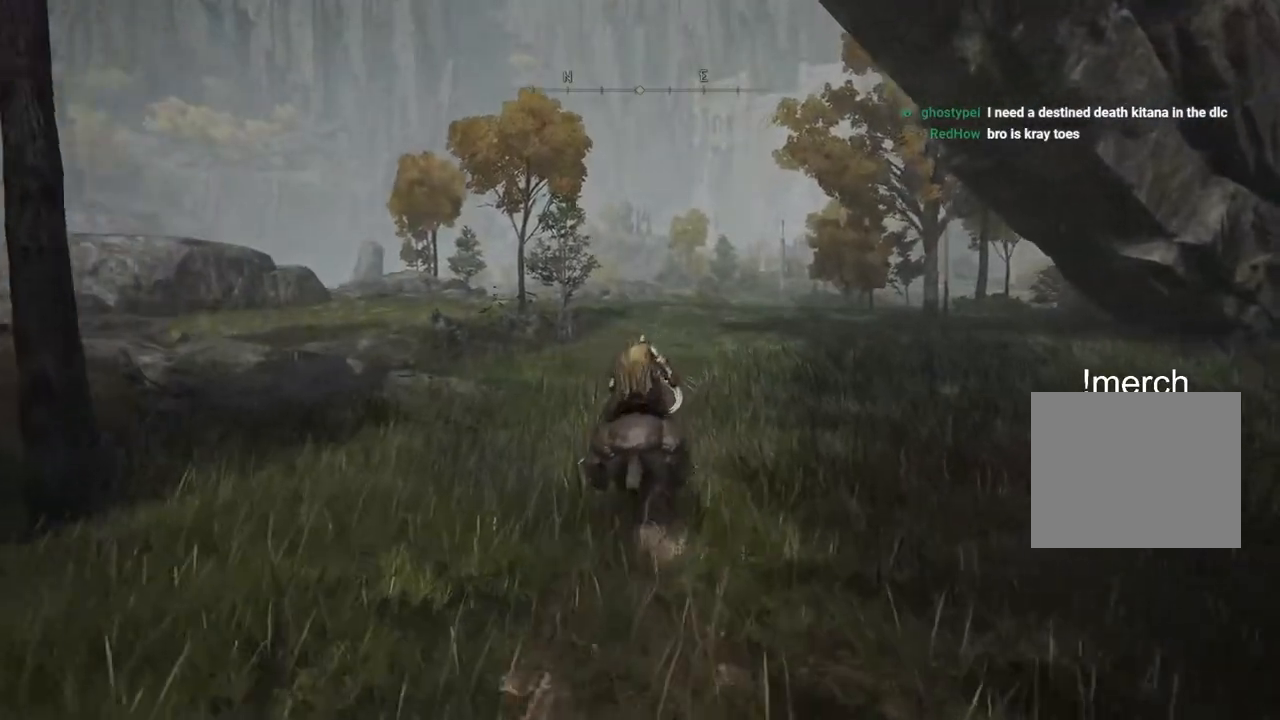
{"buttons": [], "left_stick": "up", "right_stick": "center", "events": []}
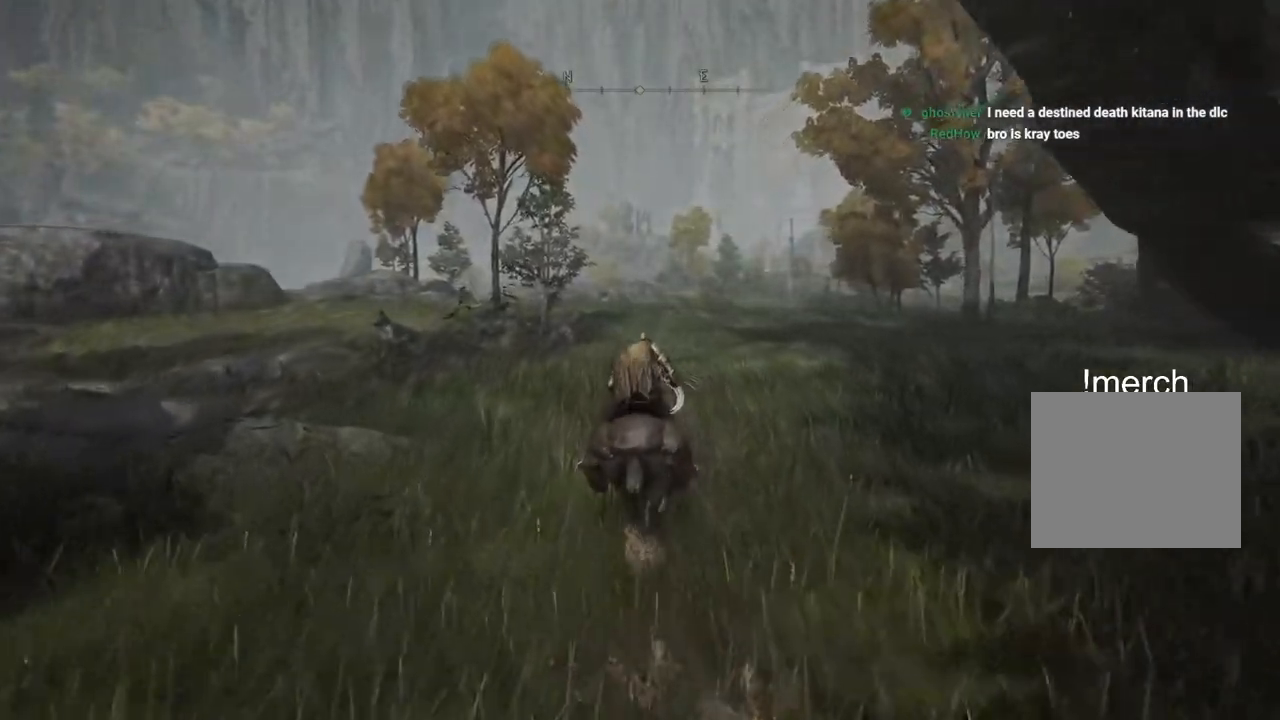
{"buttons": [], "left_stick": "up", "right_stick": "center", "events": []}
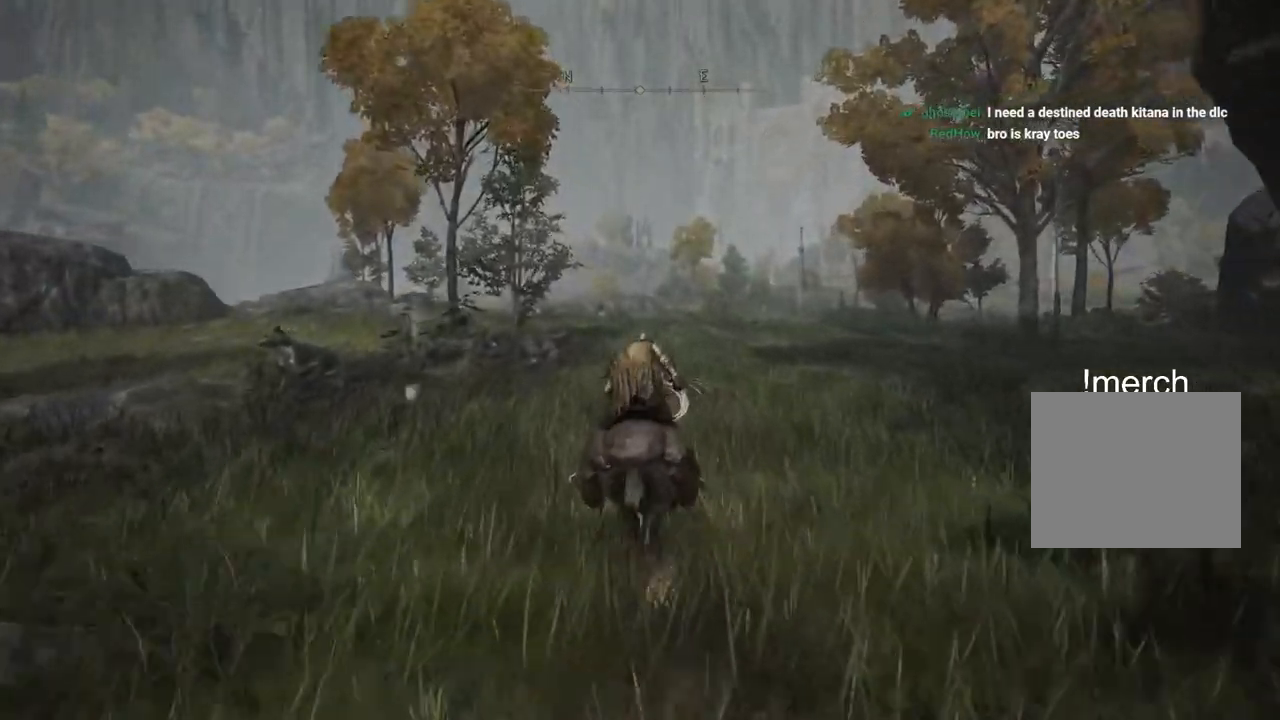
{"buttons": [], "left_stick": "up", "right_stick": "center", "events": []}
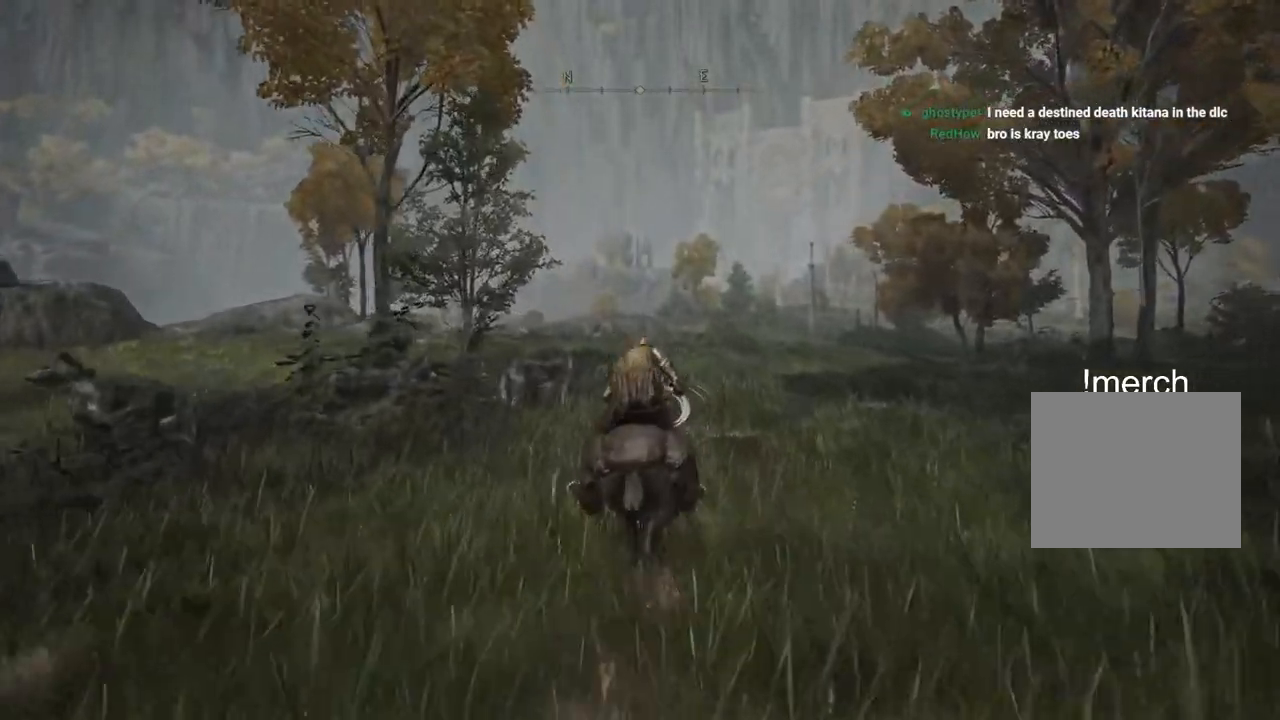
{"buttons": [], "left_stick": "up", "right_stick": "center", "events": []}
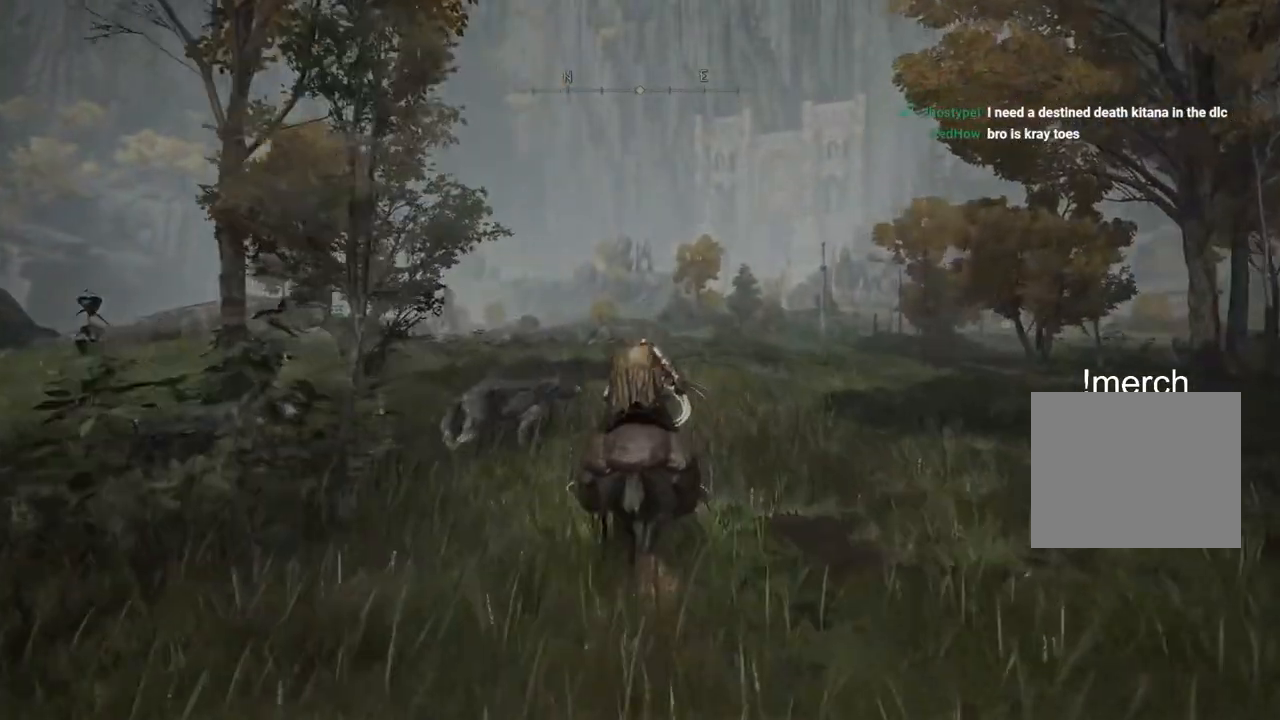
{"buttons": [], "left_stick": "up", "right_stick": "center", "events": []}
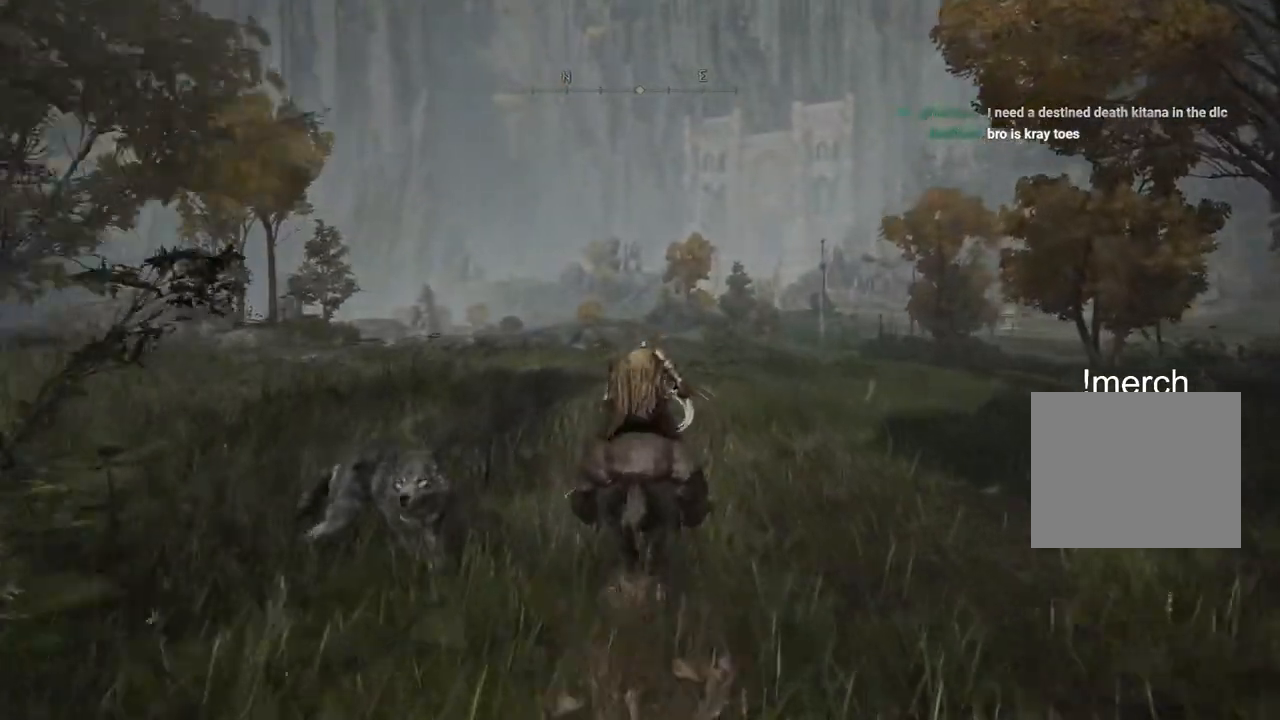
{"buttons": [], "left_stick": "up", "right_stick": "center", "events": [[150, "right_stick", "down-left"], [467, "right_stick", "center"]]}
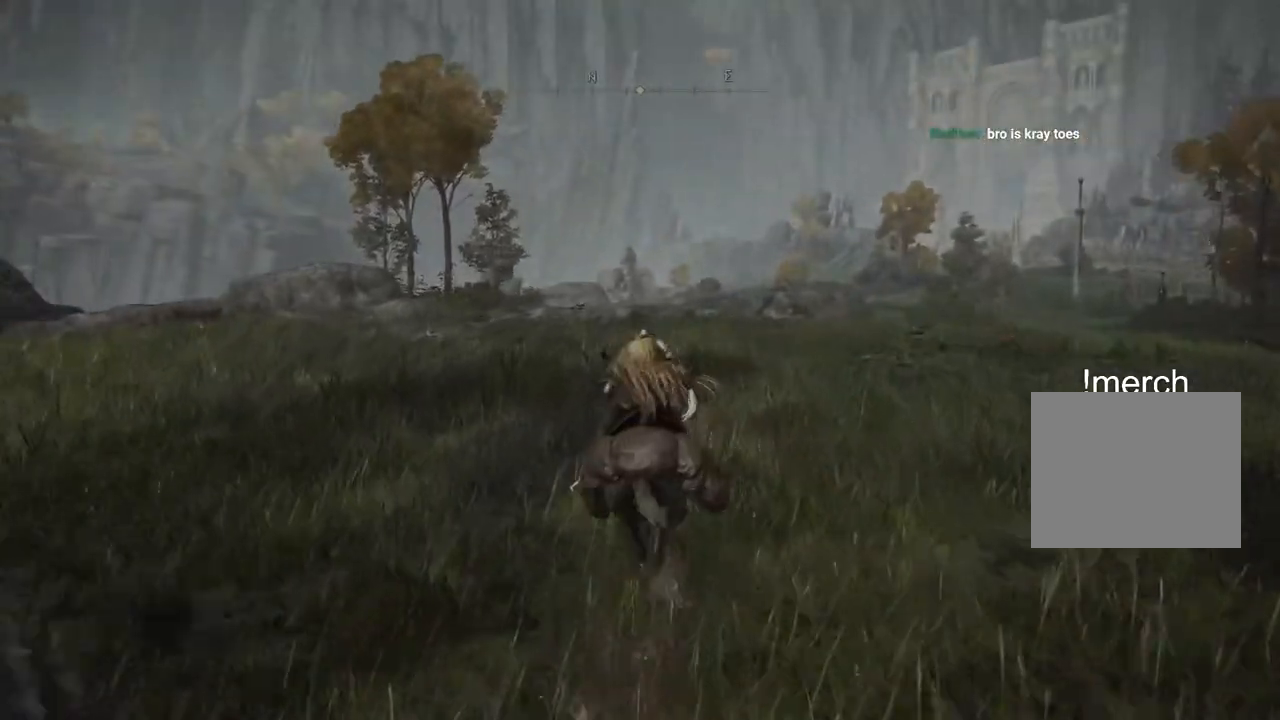
{"buttons": [], "left_stick": "up", "right_stick": "center", "events": []}
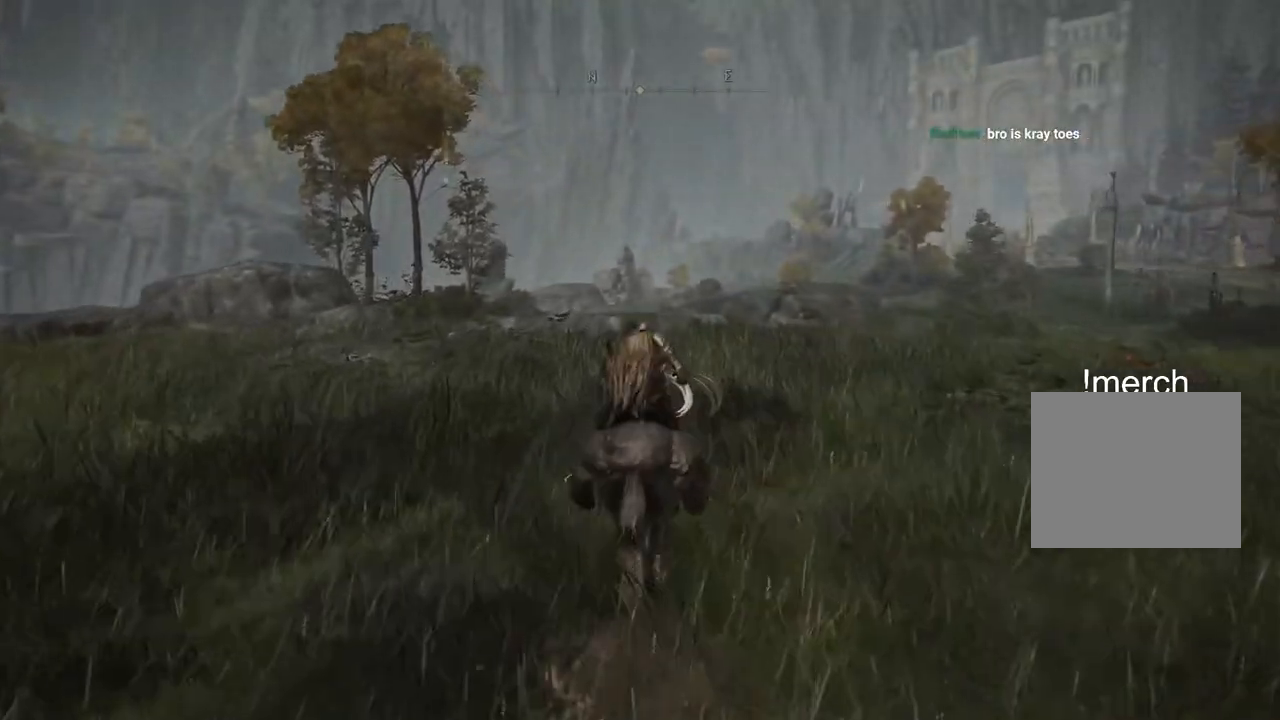
{"buttons": [], "left_stick": "up", "right_stick": "center", "events": []}
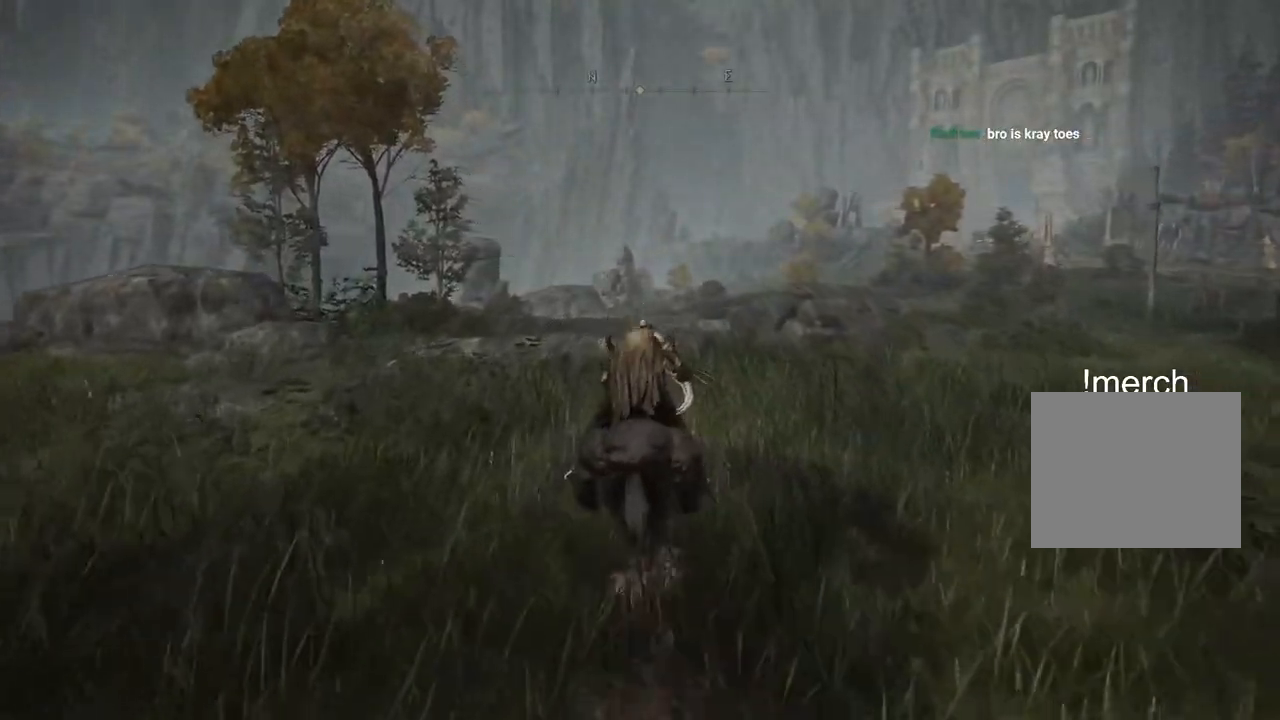
{"buttons": [], "left_stick": "up", "right_stick": "center", "events": []}
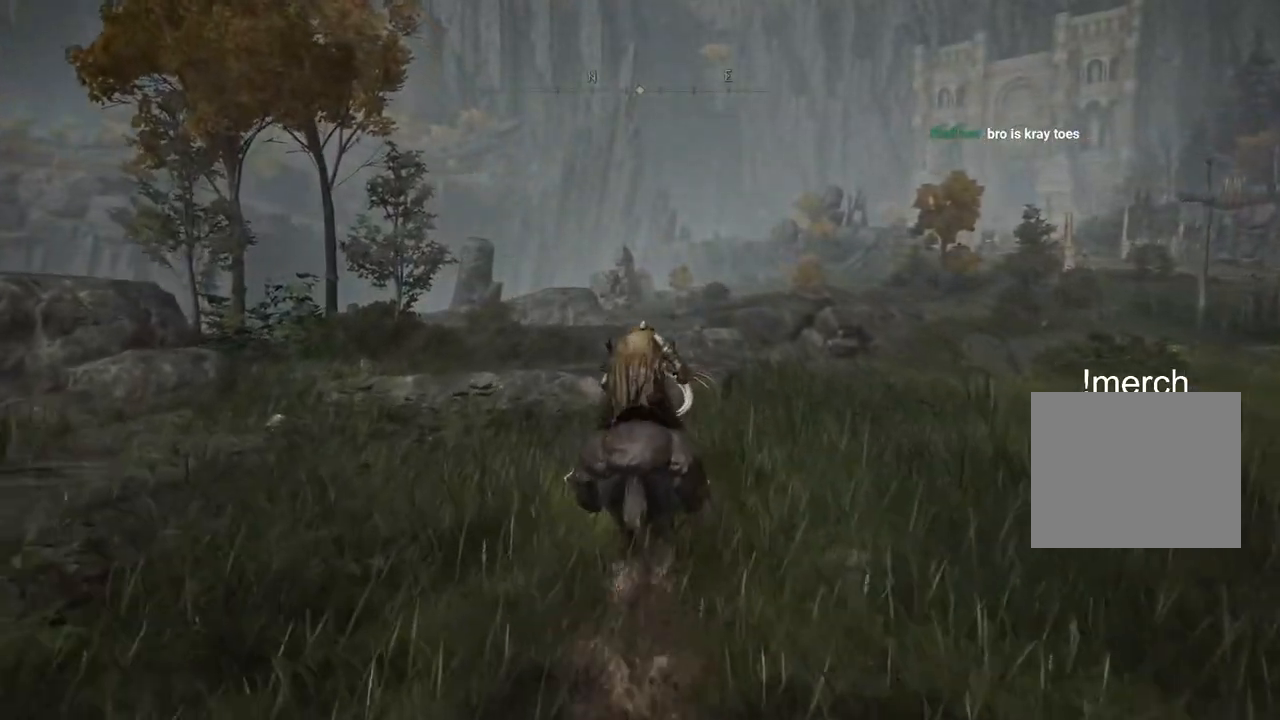
{"buttons": [], "left_stick": "up", "right_stick": "center", "events": [[283, "right_stick", "down"], [433, "right_stick", "center"]]}